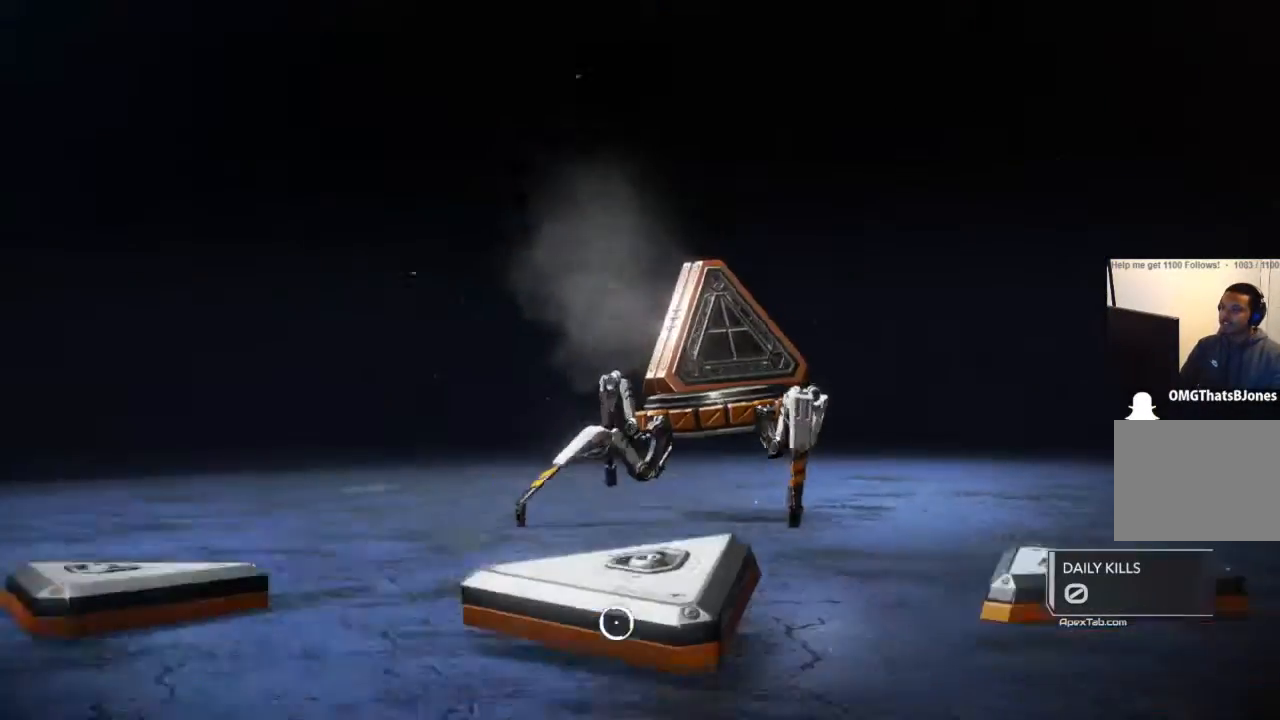
Gameplay with a controller (PlayStation layout); each line is a JSON object with the inputs held at the frame after it. "events" lists button and stick changes between this image and that frame as [ms after this image, input, new state], when the widget could be followed in between.
{"buttons": [], "left_stick": "up-left", "right_stick": "center", "events": [[167, "left_stick", "up-left"]]}
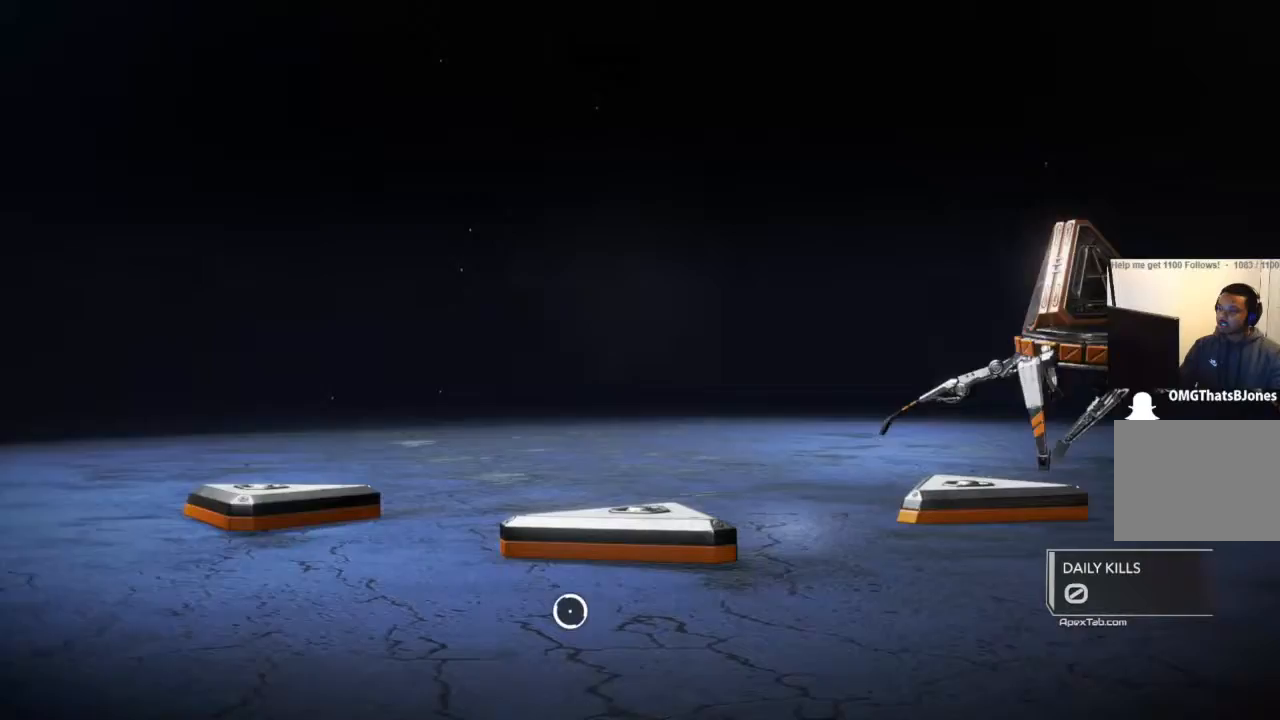
{"buttons": [], "left_stick": "center", "right_stick": "center", "events": [[100, "left_stick", "center"]]}
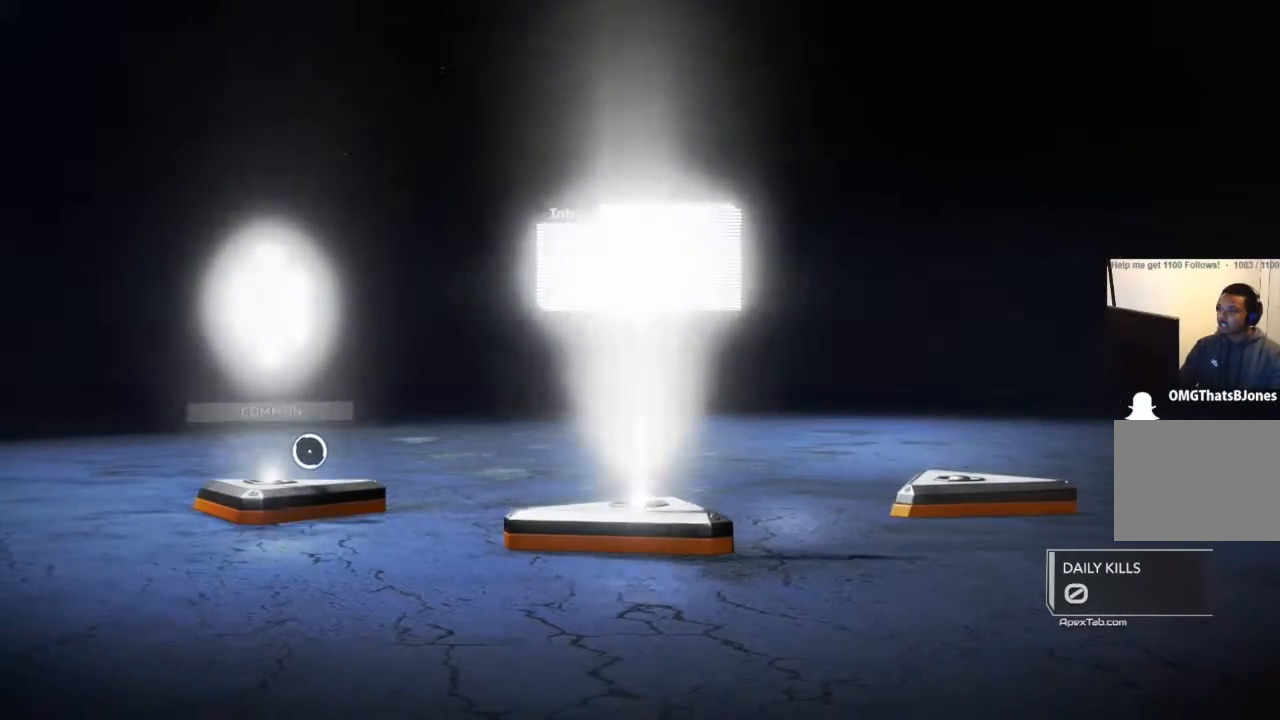
{"buttons": [], "left_stick": "up-right", "right_stick": "center", "events": [[300, "left_stick", "up-right"]]}
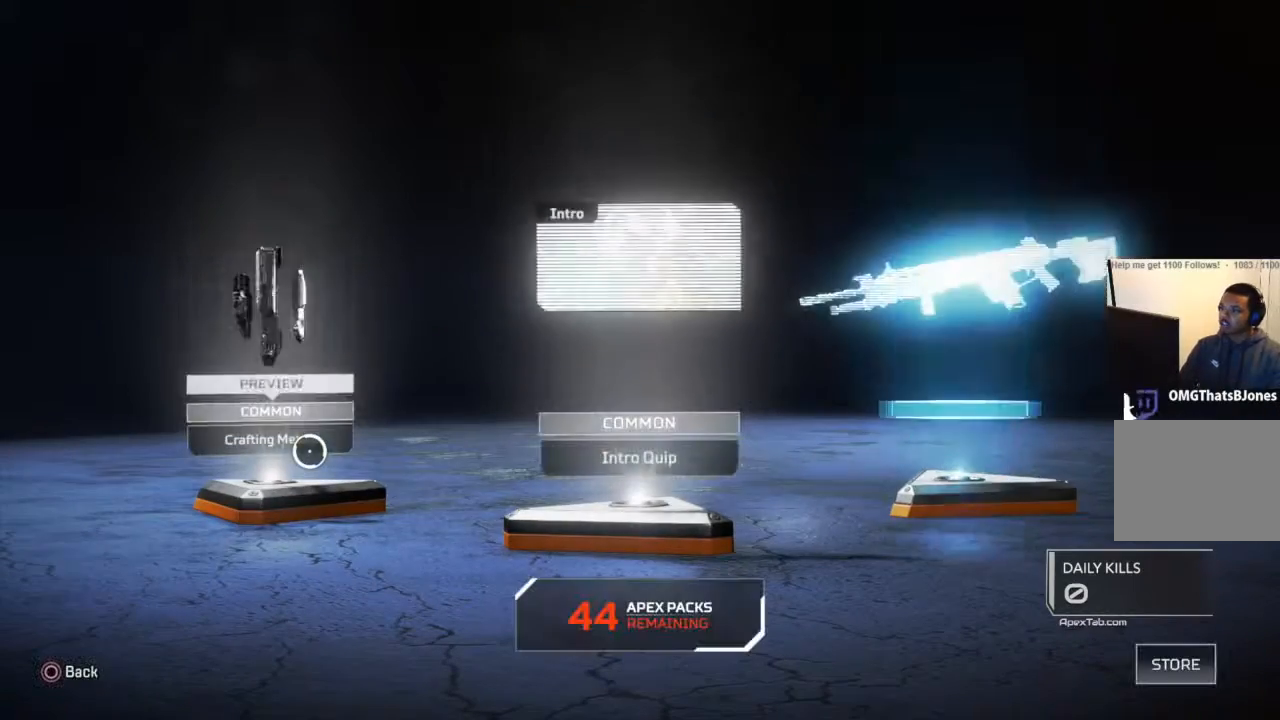
{"buttons": [], "left_stick": "right", "right_stick": "center", "events": [[234, "left_stick", "center"], [401, "left_stick", "right"]]}
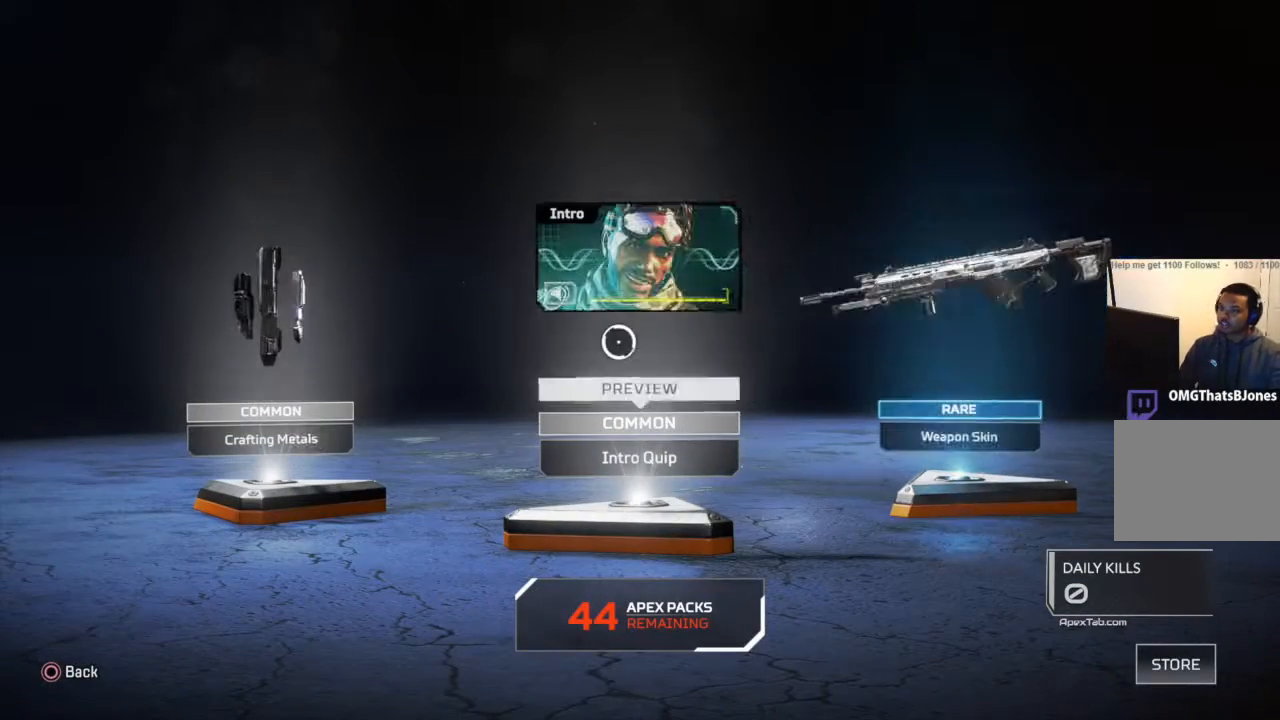
{"buttons": [], "left_stick": "center", "right_stick": "center", "events": [[333, "left_stick", "center"]]}
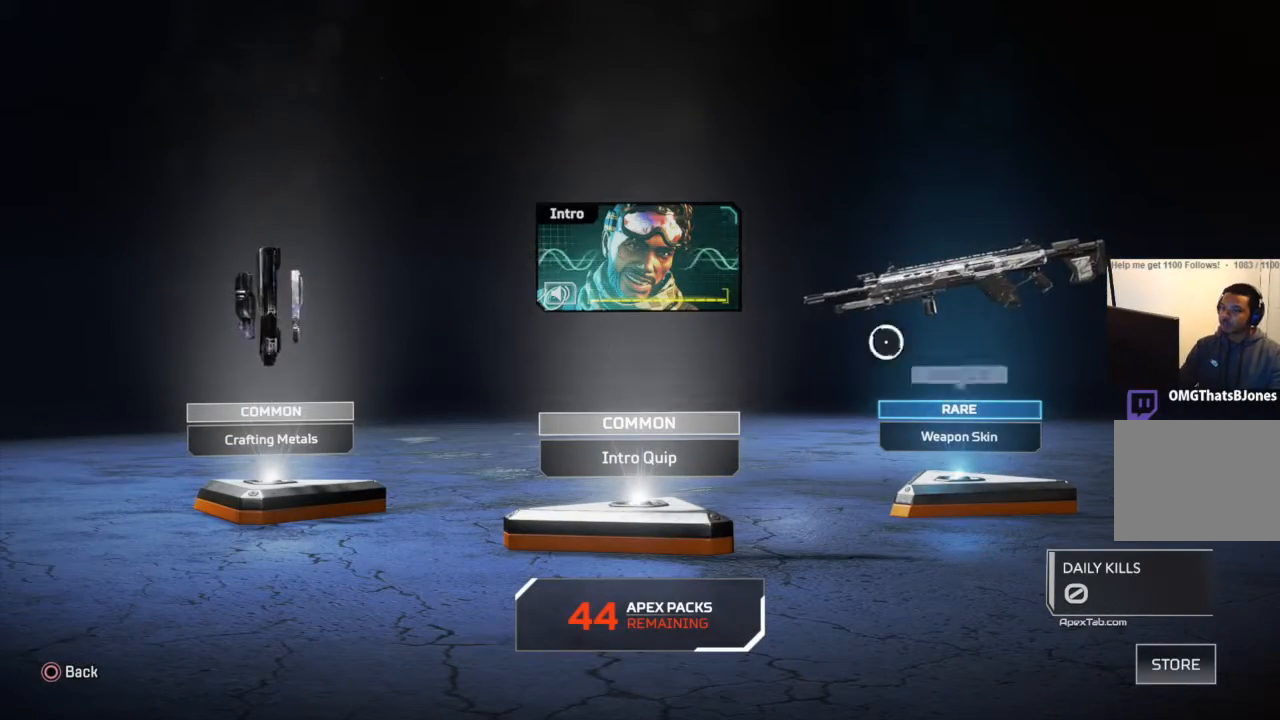
{"buttons": [], "left_stick": "down-left", "right_stick": "center", "events": [[67, "left_stick", "left"], [234, "left_stick", "down-left"]]}
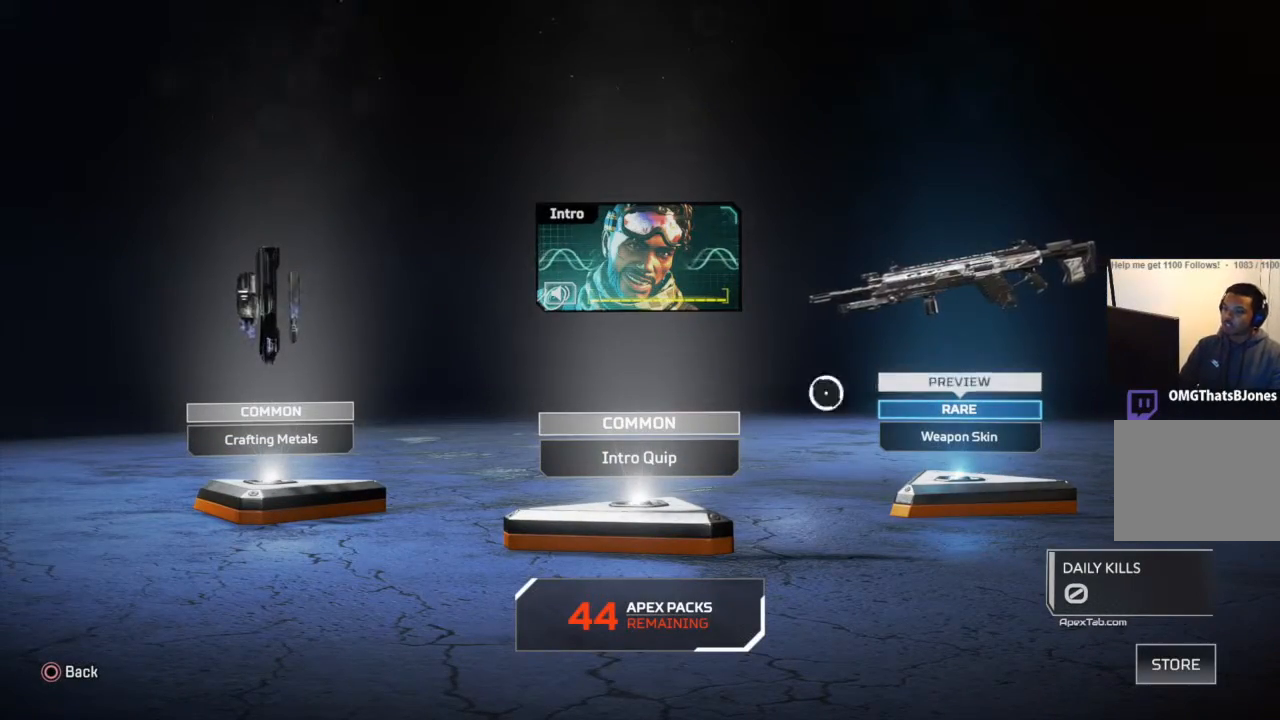
{"buttons": [], "left_stick": "center", "right_stick": "center", "events": [[100, "CROSS", "down"], [100, "left_stick", "center"], [233, "CROSS", "up"]]}
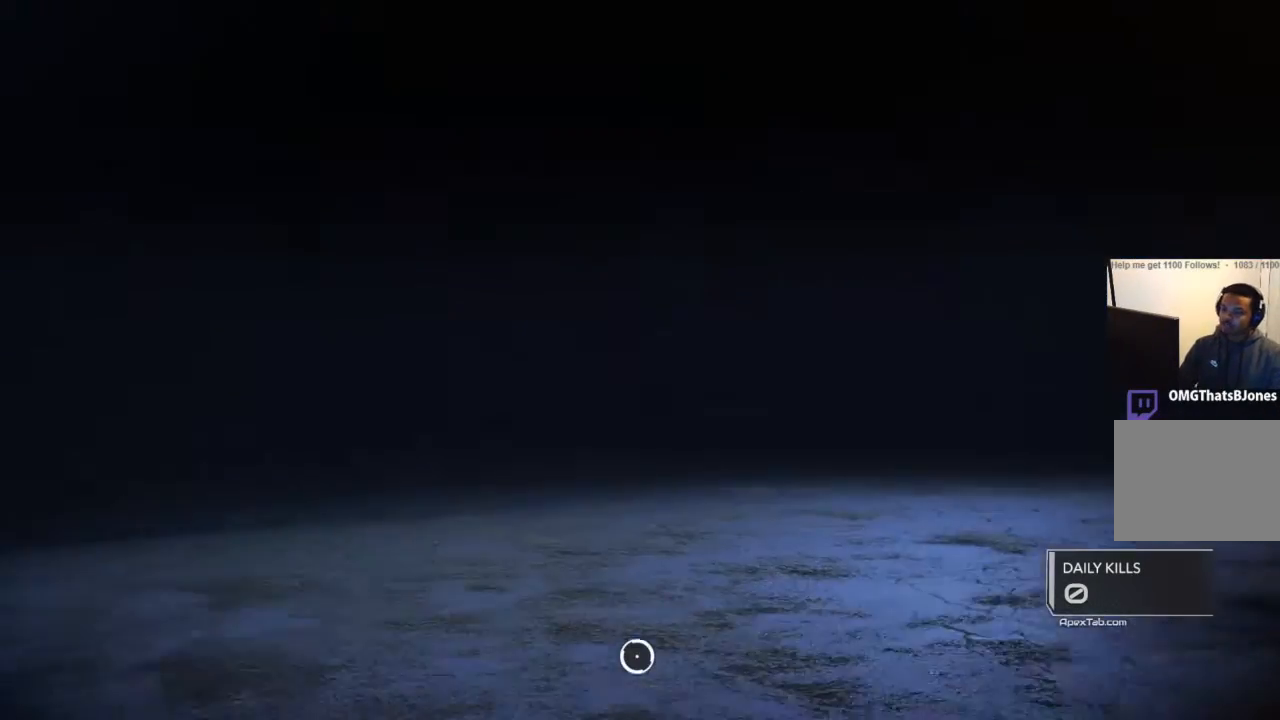
{"buttons": [], "left_stick": "center", "right_stick": "center", "events": []}
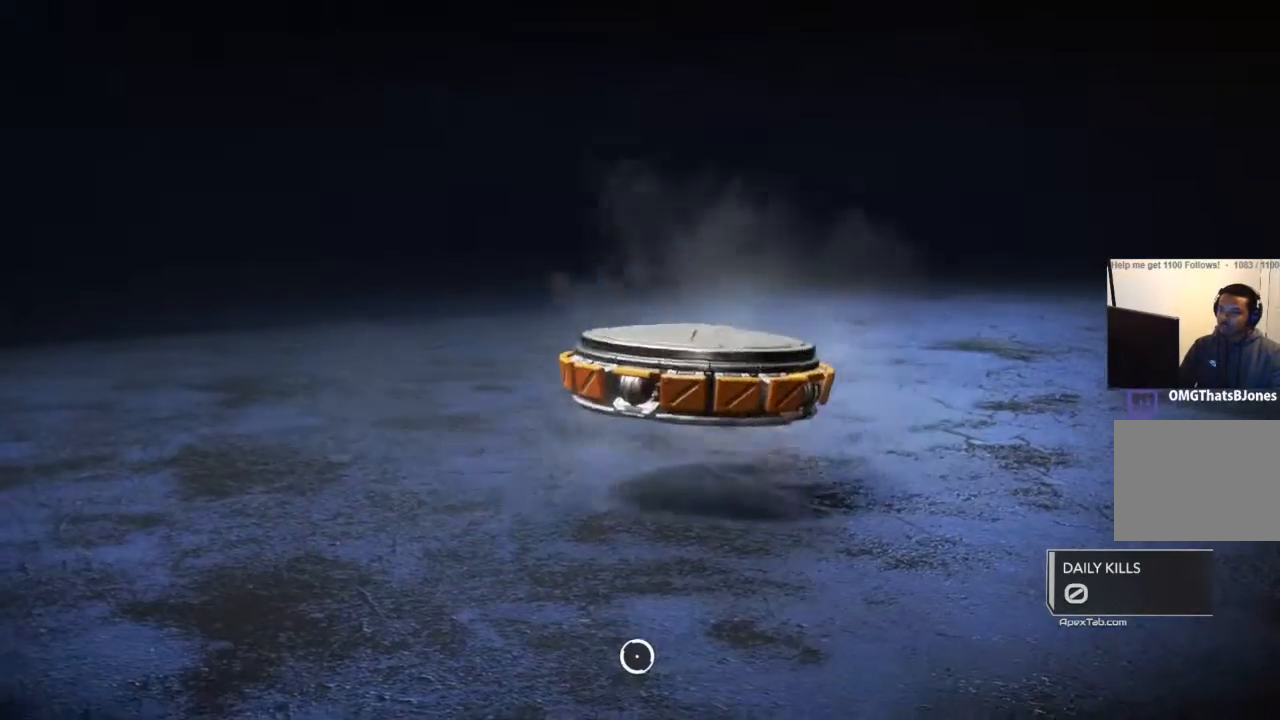
{"buttons": [], "left_stick": "up", "right_stick": "center", "events": [[500, "left_stick", "up"]]}
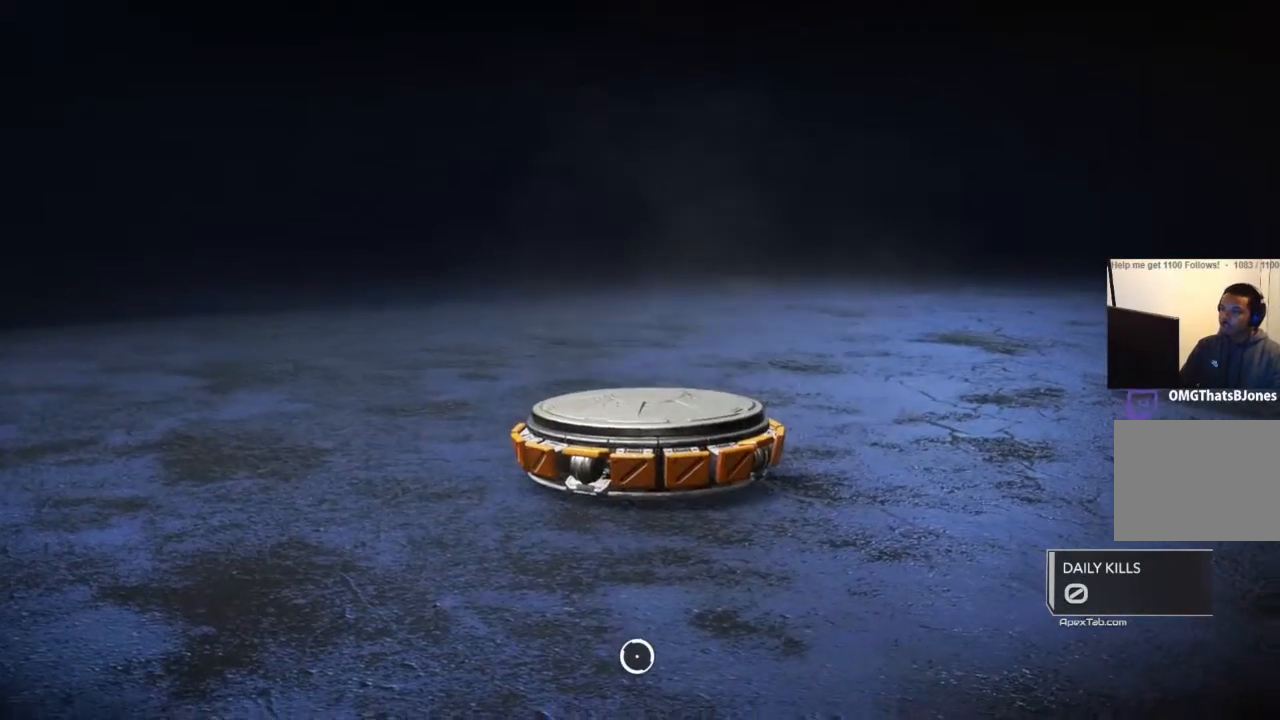
{"buttons": [], "left_stick": "center", "right_stick": "center", "events": [[467, "left_stick", "center"]]}
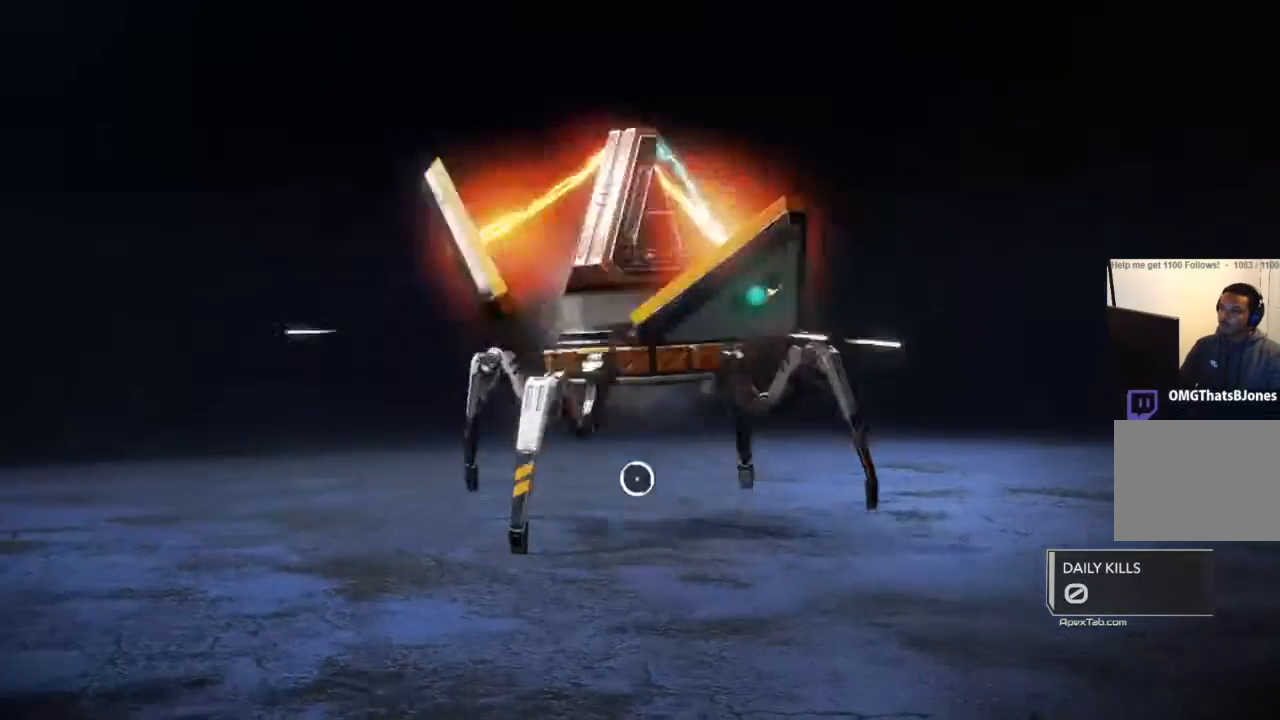
{"buttons": [], "left_stick": "center", "right_stick": "center", "events": [[200, "left_stick", "right"], [367, "left_stick", "center"]]}
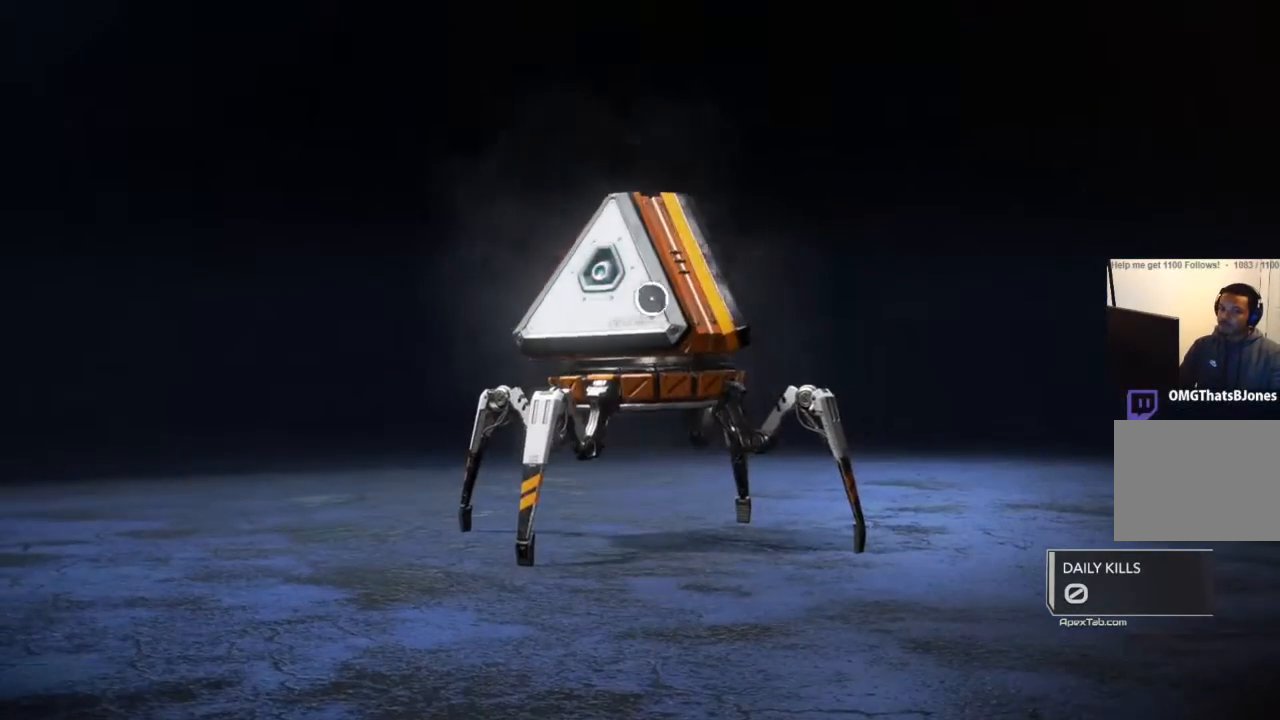
{"buttons": [], "left_stick": "center", "right_stick": "center", "events": []}
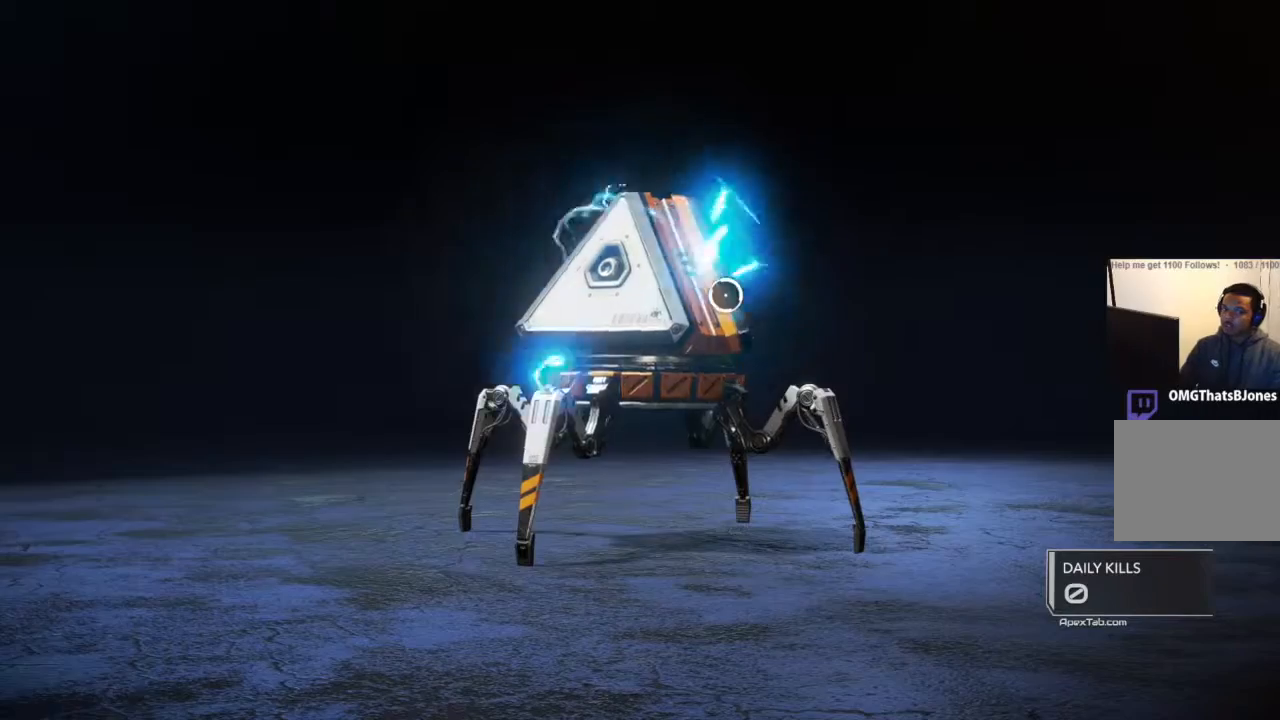
{"buttons": [], "left_stick": "center", "right_stick": "center", "events": []}
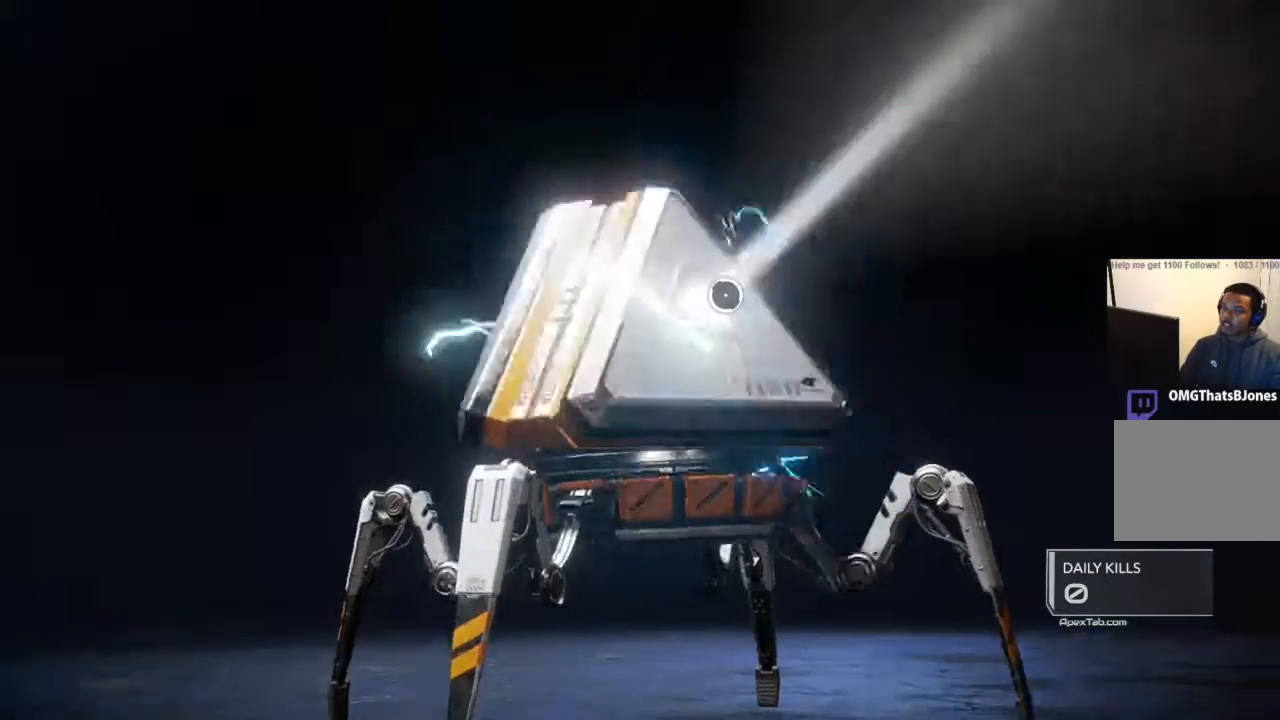
{"buttons": [], "left_stick": "center", "right_stick": "center", "events": []}
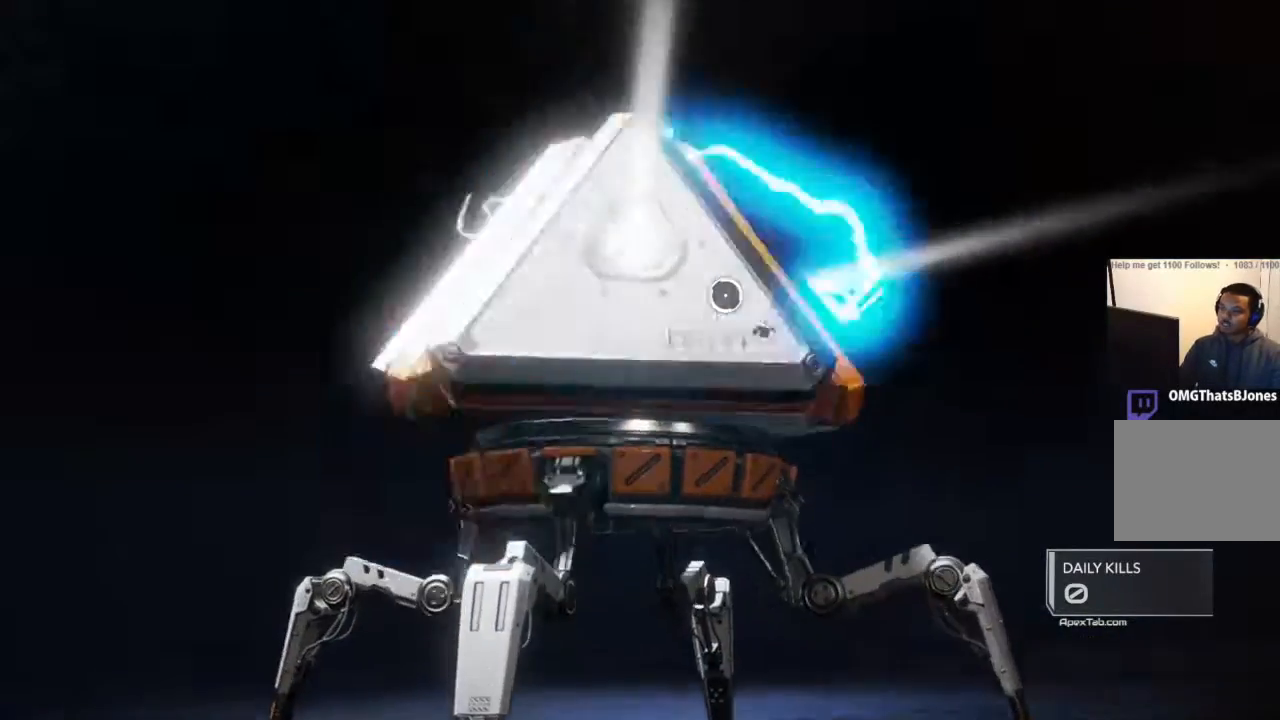
{"buttons": [], "left_stick": "center", "right_stick": "center", "events": []}
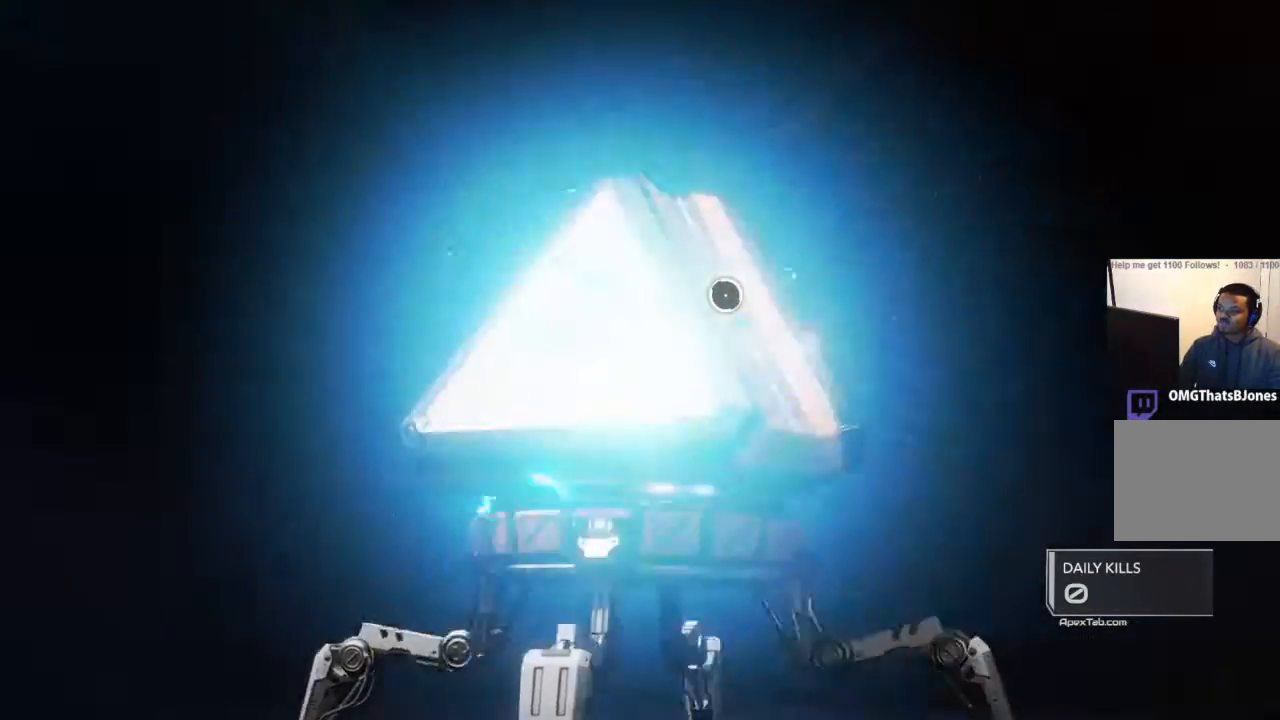
{"buttons": [], "left_stick": "center", "right_stick": "center", "events": []}
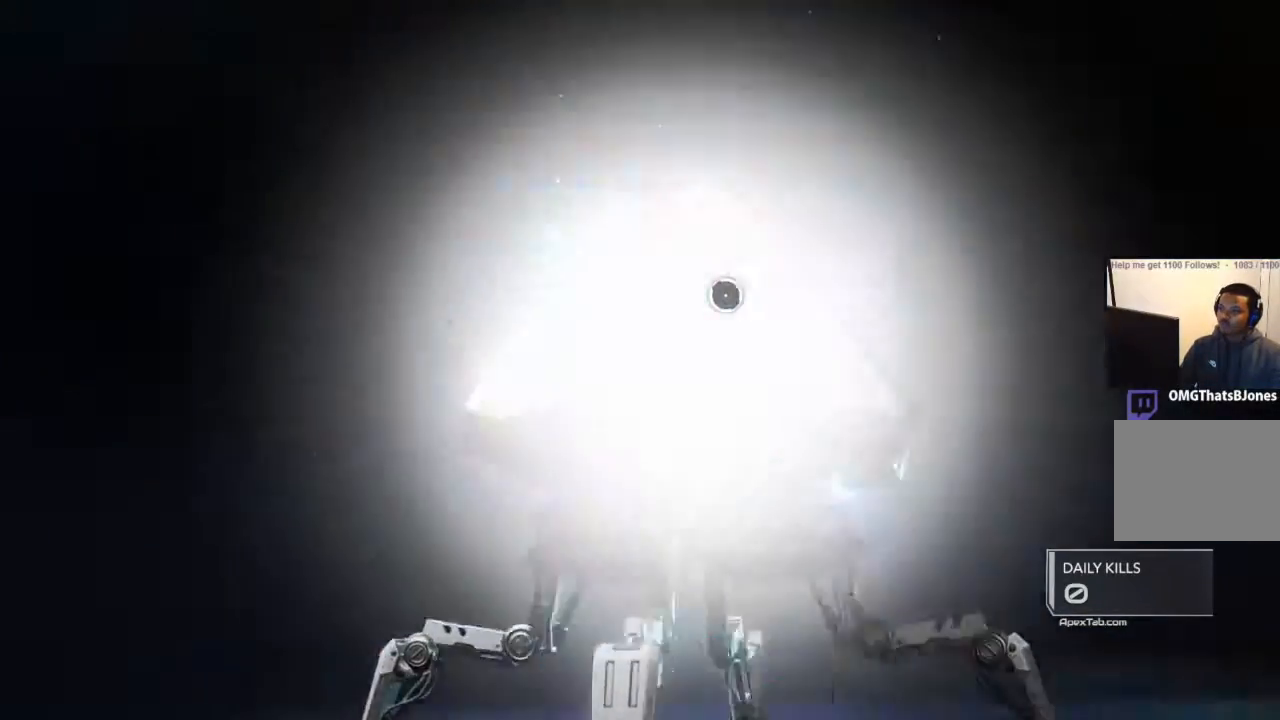
{"buttons": [], "left_stick": "center", "right_stick": "center", "events": []}
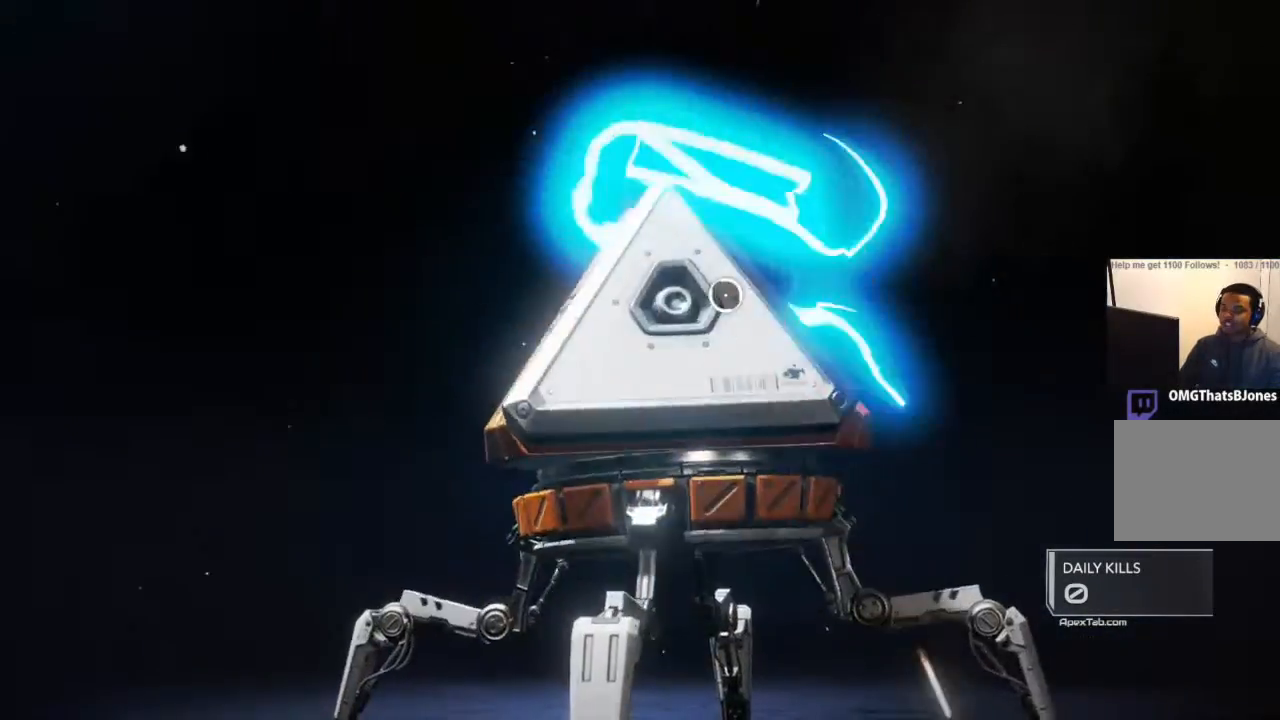
{"buttons": [], "left_stick": "center", "right_stick": "center", "events": []}
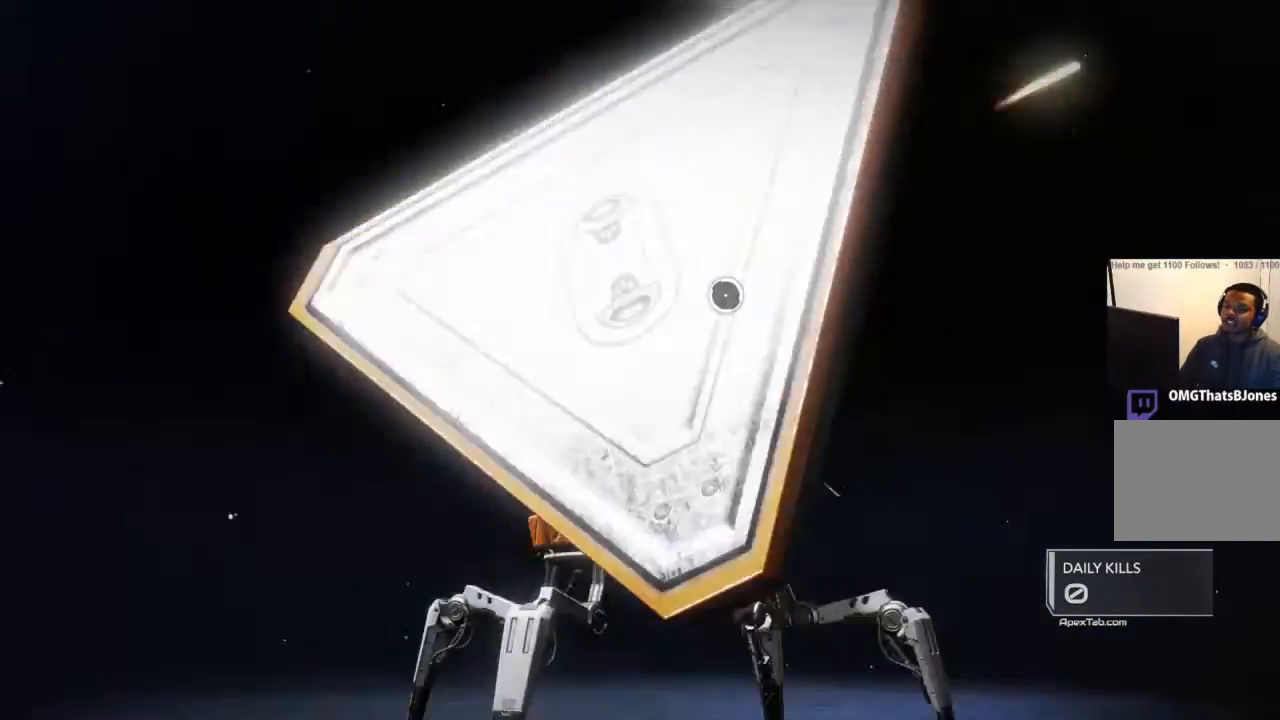
{"buttons": [], "left_stick": "center", "right_stick": "center", "events": []}
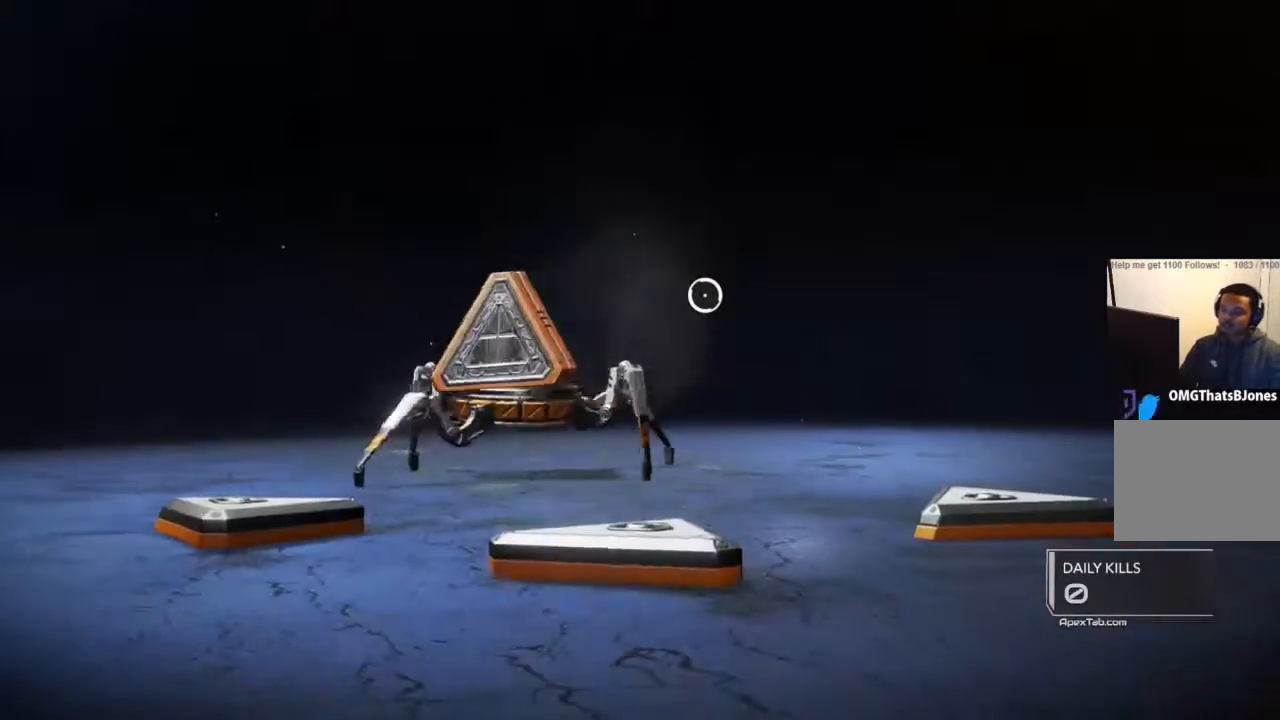
{"buttons": [], "left_stick": "center", "right_stick": "center", "events": []}
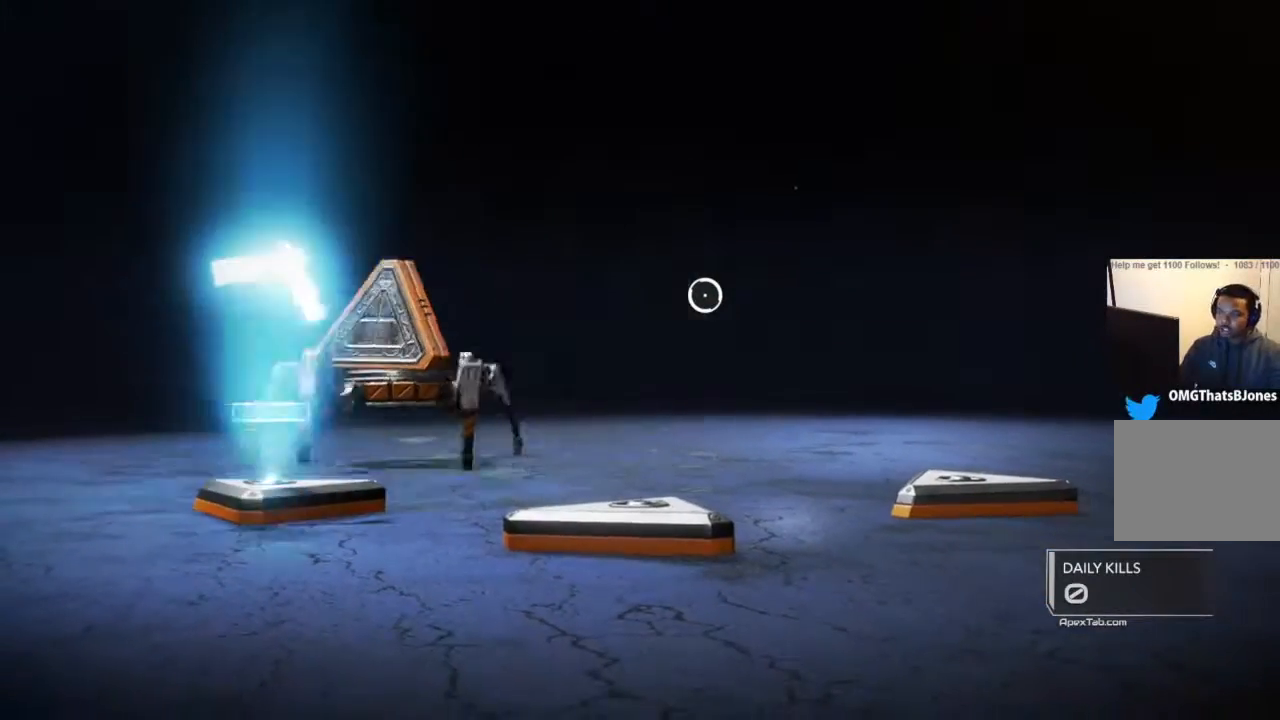
{"buttons": [], "left_stick": "down", "right_stick": "center", "events": [[400, "left_stick", "down"]]}
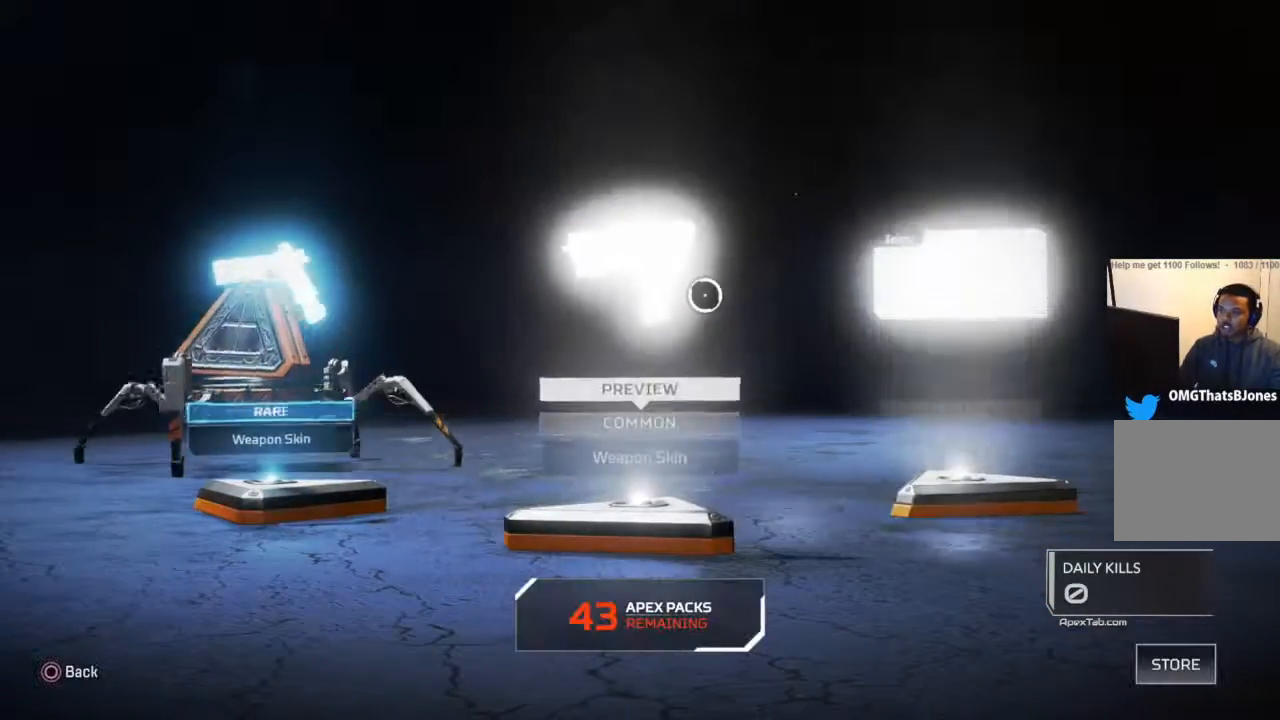
{"buttons": [], "left_stick": "center", "right_stick": "center", "events": [[34, "left_stick", "center"]]}
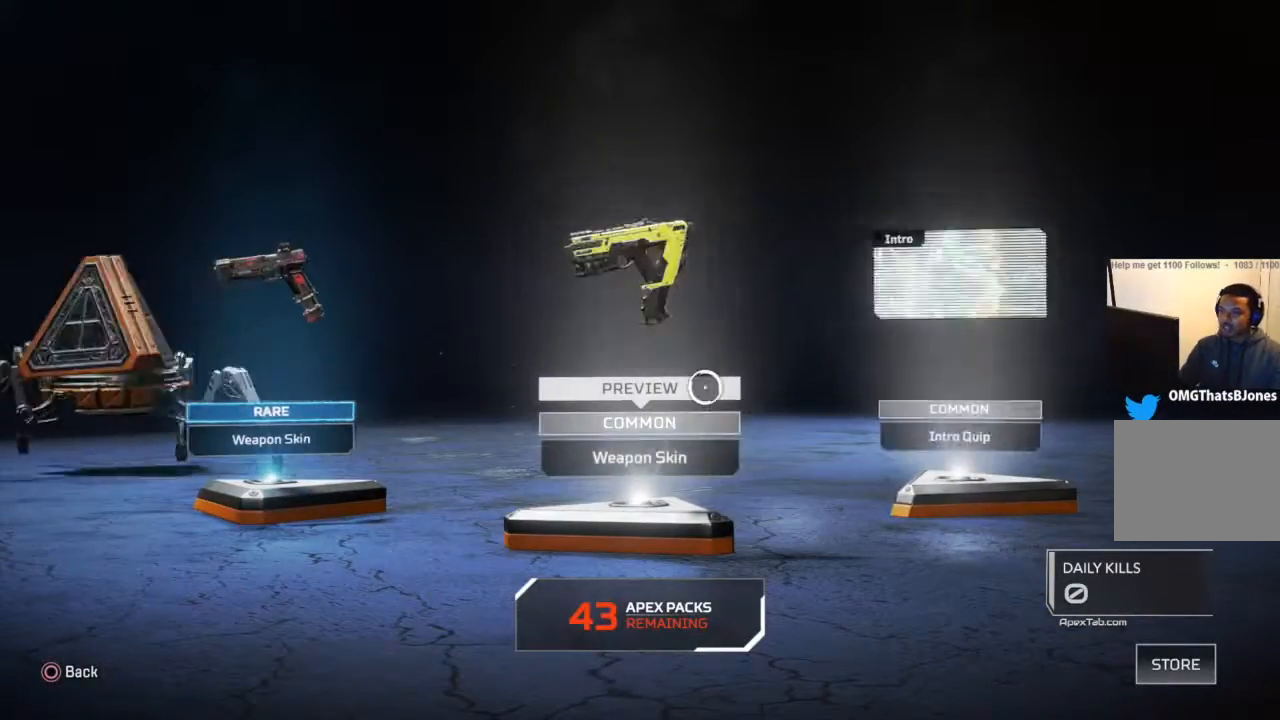
{"buttons": [], "left_stick": "center", "right_stick": "center", "events": []}
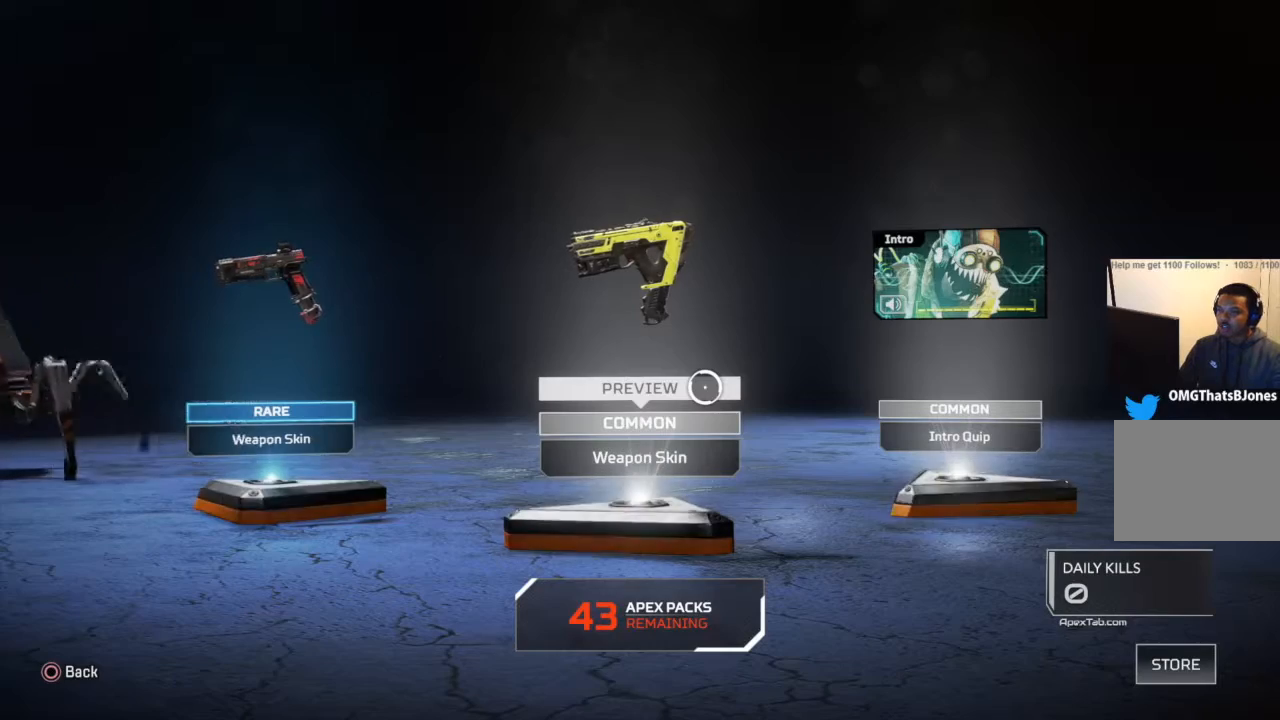
{"buttons": [], "left_stick": "center", "right_stick": "center", "events": []}
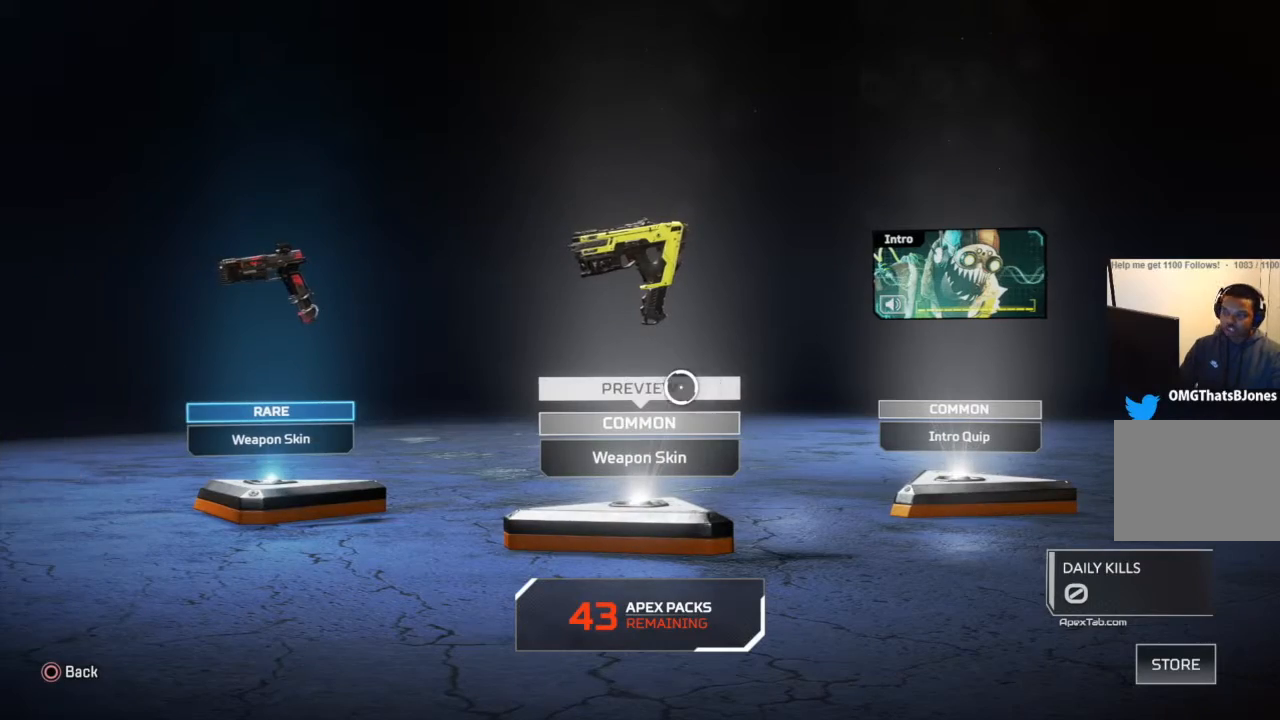
{"buttons": [], "left_stick": "down", "right_stick": "center", "events": [[434, "left_stick", "down"]]}
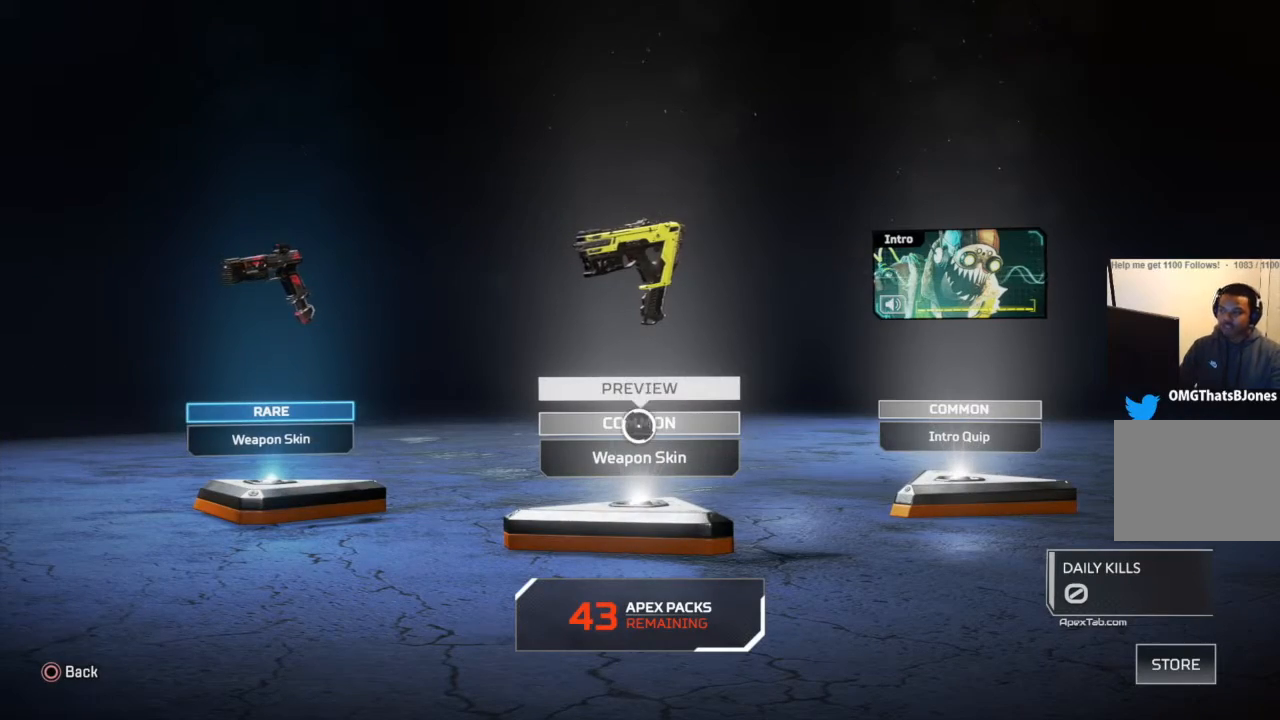
{"buttons": [], "left_stick": "center", "right_stick": "center", "events": [[167, "left_stick", "center"]]}
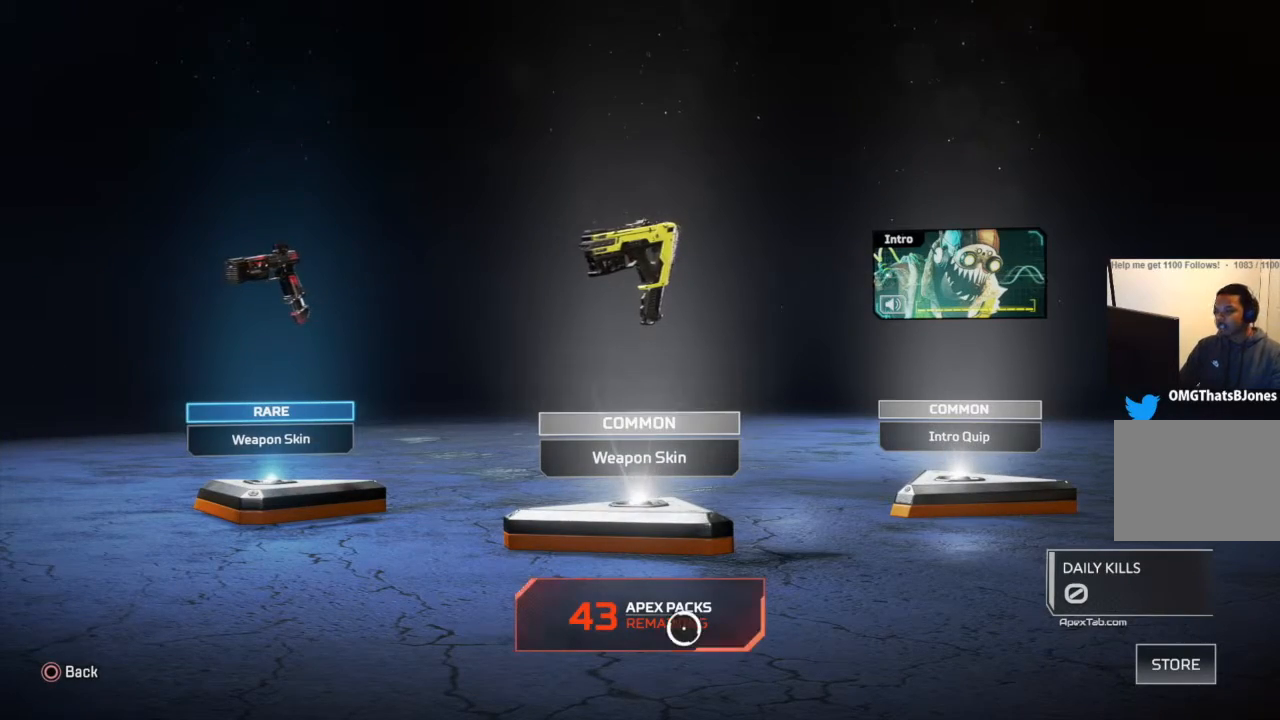
{"buttons": ["CROSS"], "left_stick": "center", "right_stick": "center", "events": [[434, "CROSS", "down"]]}
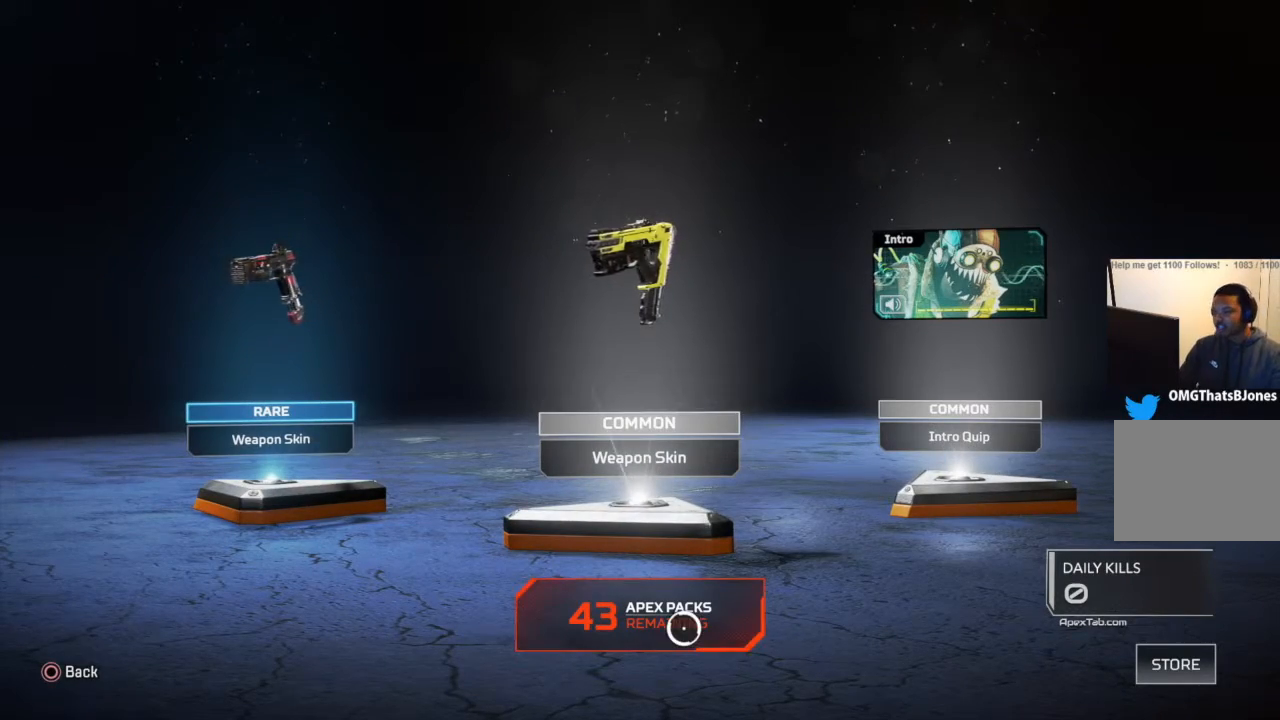
{"buttons": [], "left_stick": "center", "right_stick": "center", "events": [[34, "CROSS", "up"]]}